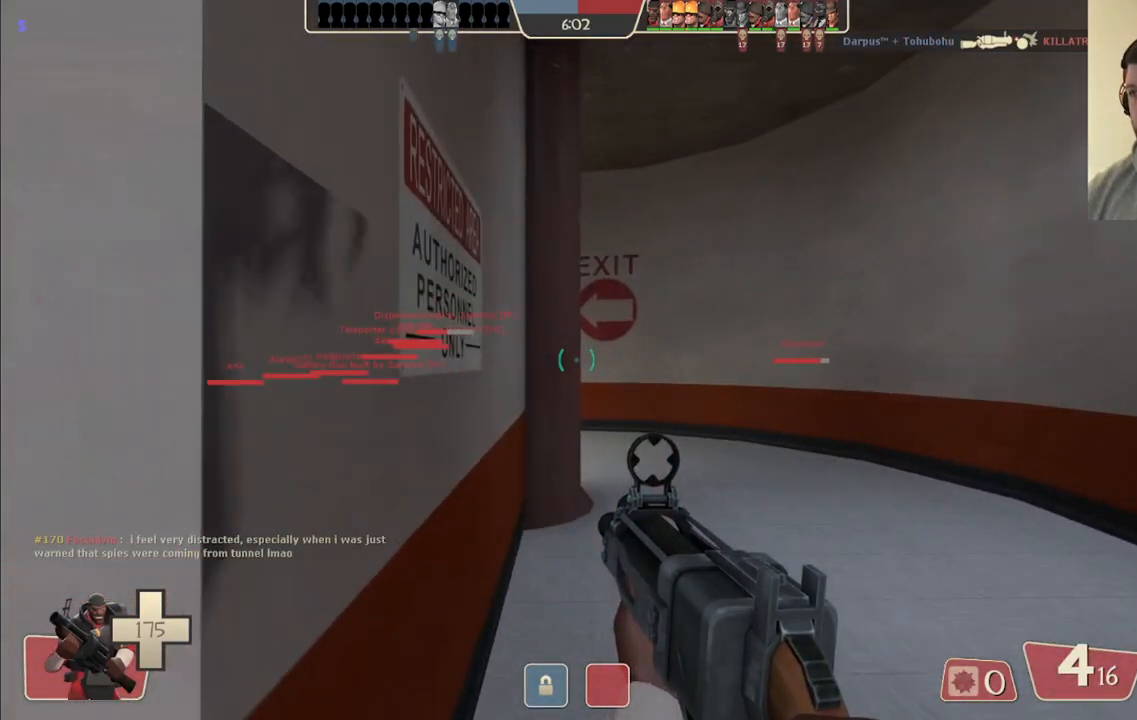
Gameplay with a controller (PlayStation layout); each line is a JSON object with the inputs held at the frame after it. "events" lists button and stick changes between this image and that frame as [ms after this image, input, new state], when the widget could be followed in between.
{"buttons": [], "left_stick": "up-right", "right_stick": "left", "events": [[50, "left_stick", "up-right"], [383, "right_stick", "left"]]}
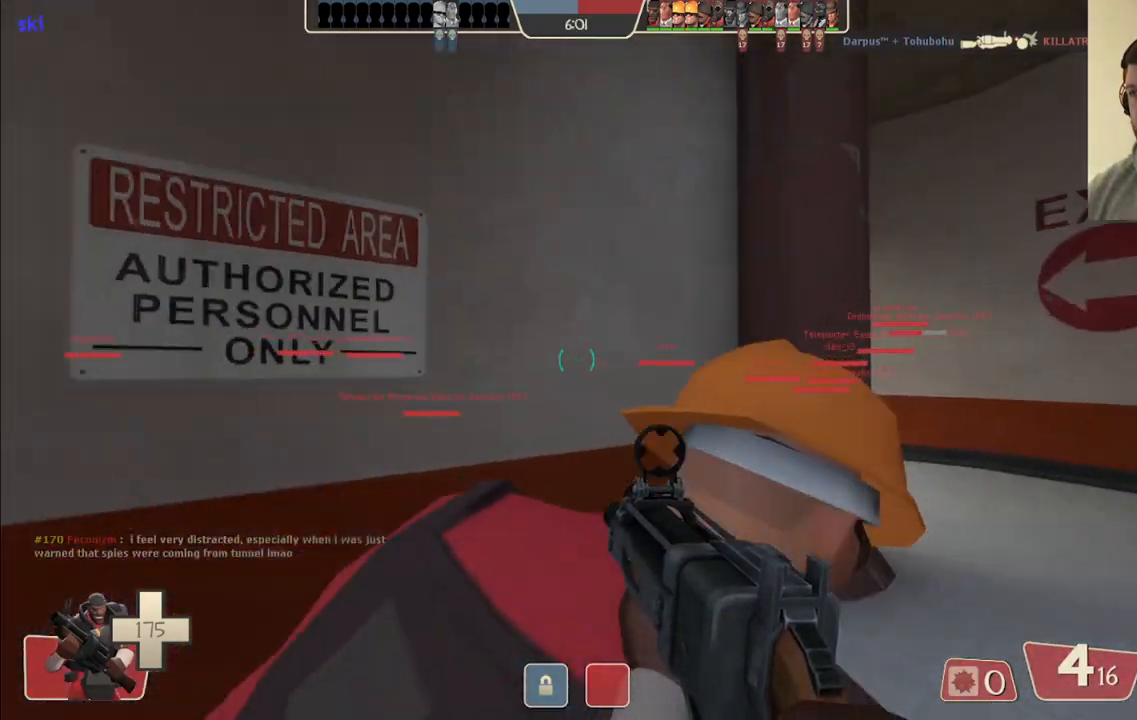
{"buttons": [], "left_stick": "up-right", "right_stick": "center", "events": [[17, "right_stick", "center"], [167, "SQUARE", "down"], [233, "SQUARE", "up"], [317, "SQUARE", "down"], [433, "SQUARE", "up"]]}
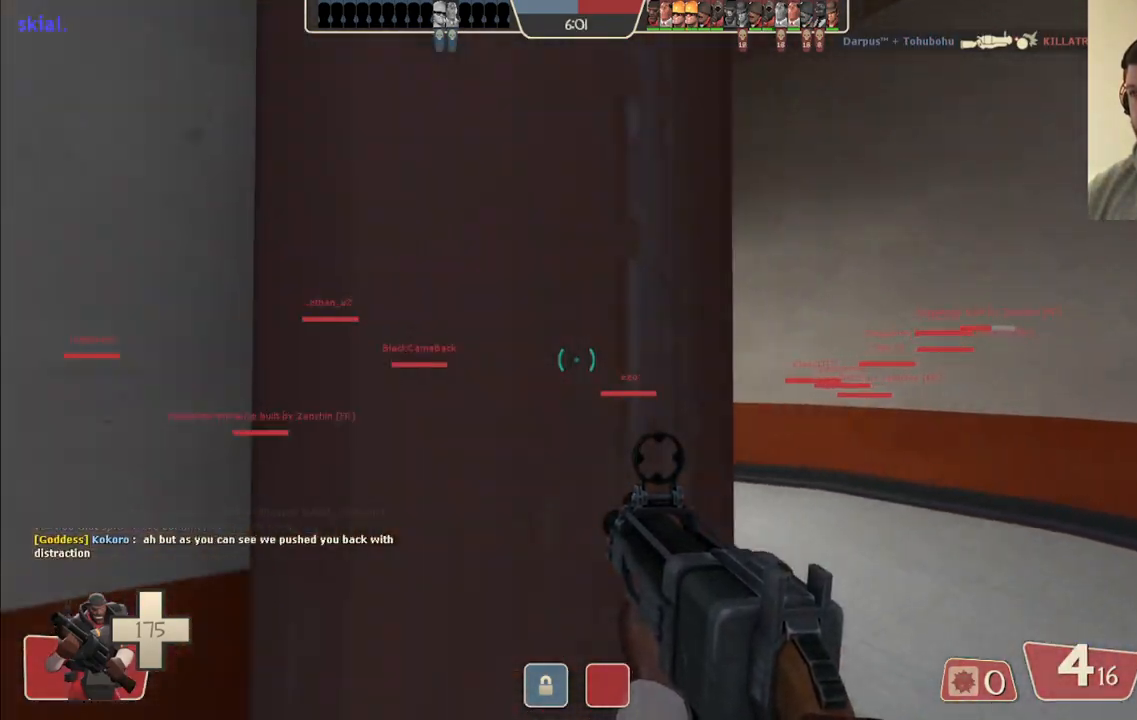
{"buttons": [], "left_stick": "up", "right_stick": "left", "events": [[283, "left_stick", "up"], [383, "right_stick", "left"]]}
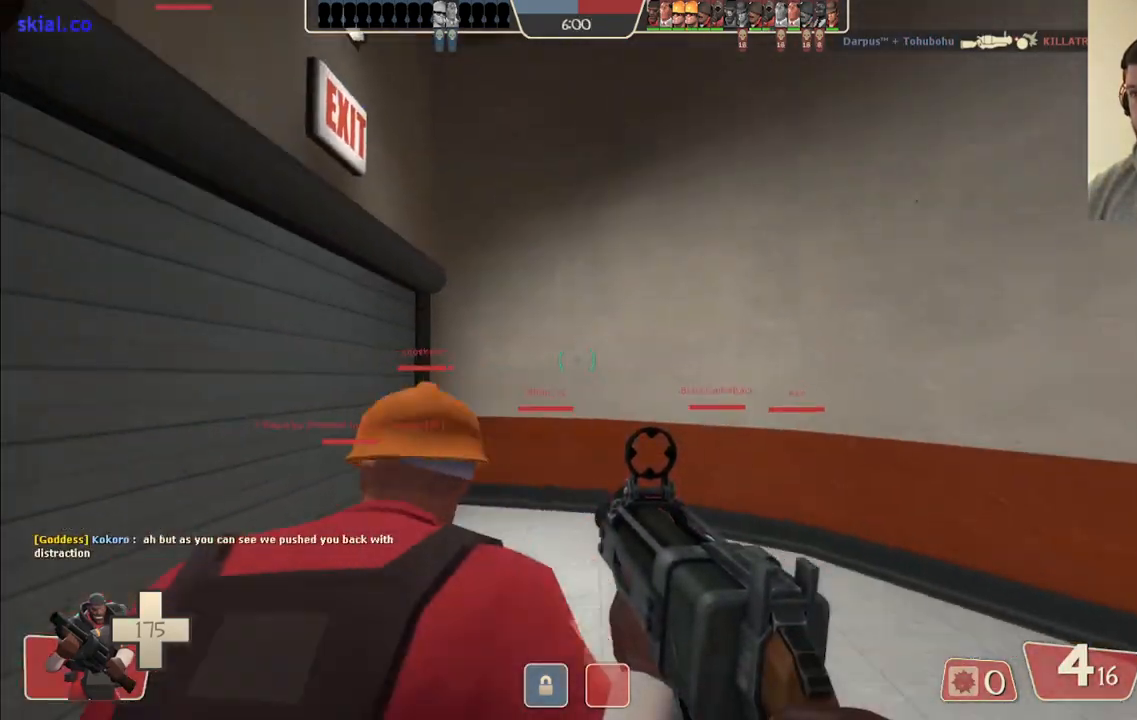
{"buttons": [], "left_stick": "up-left", "right_stick": "center", "events": [[17, "right_stick", "center"], [133, "left_stick", "up-left"], [150, "SQUARE", "down"], [233, "SQUARE", "up"]]}
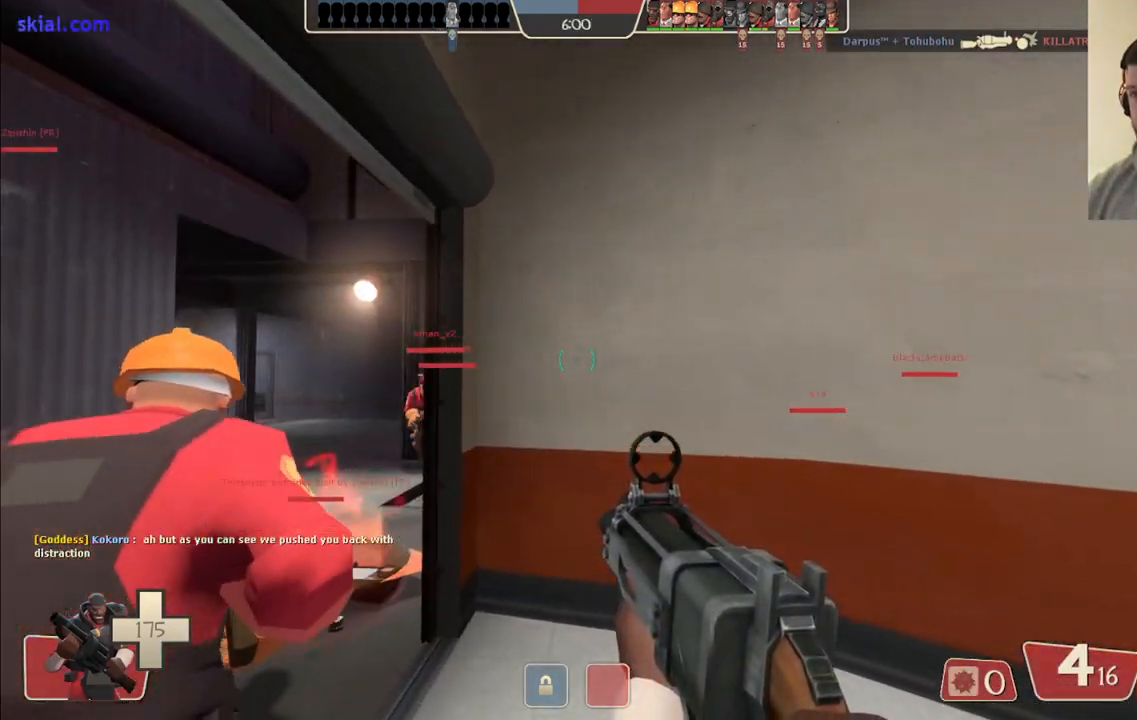
{"buttons": [], "left_stick": "up-left", "right_stick": "right", "events": [[500, "right_stick", "right"]]}
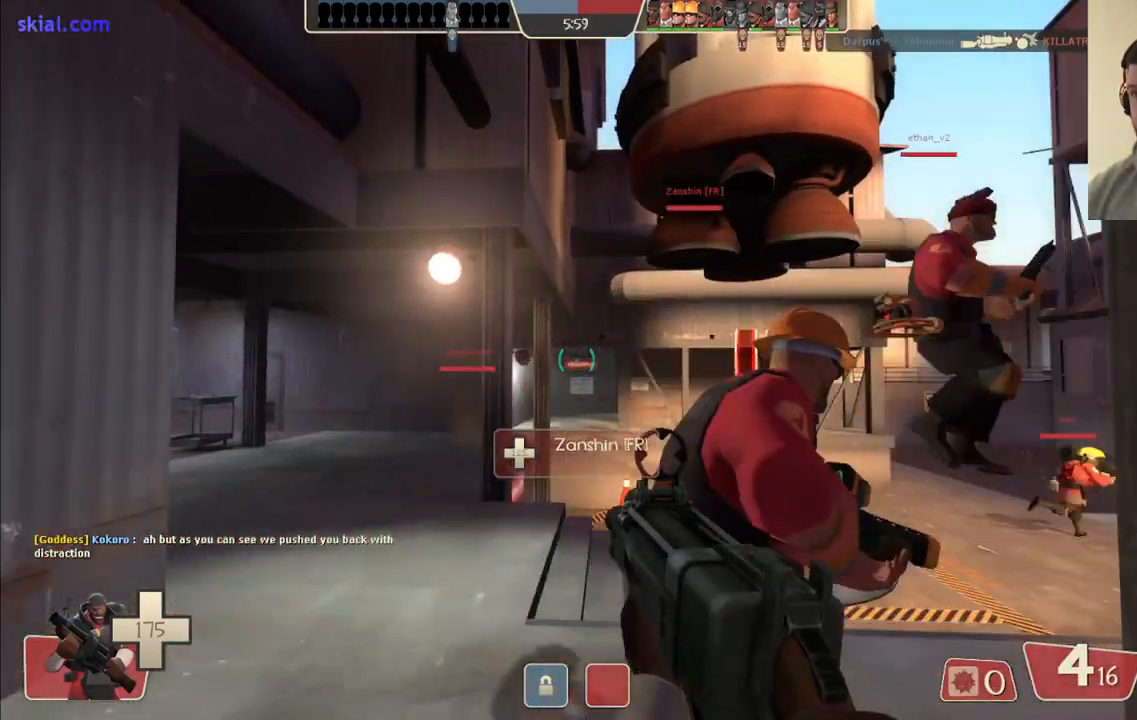
{"buttons": [], "left_stick": "up-left", "right_stick": "center", "events": [[200, "right_stick", "center"]]}
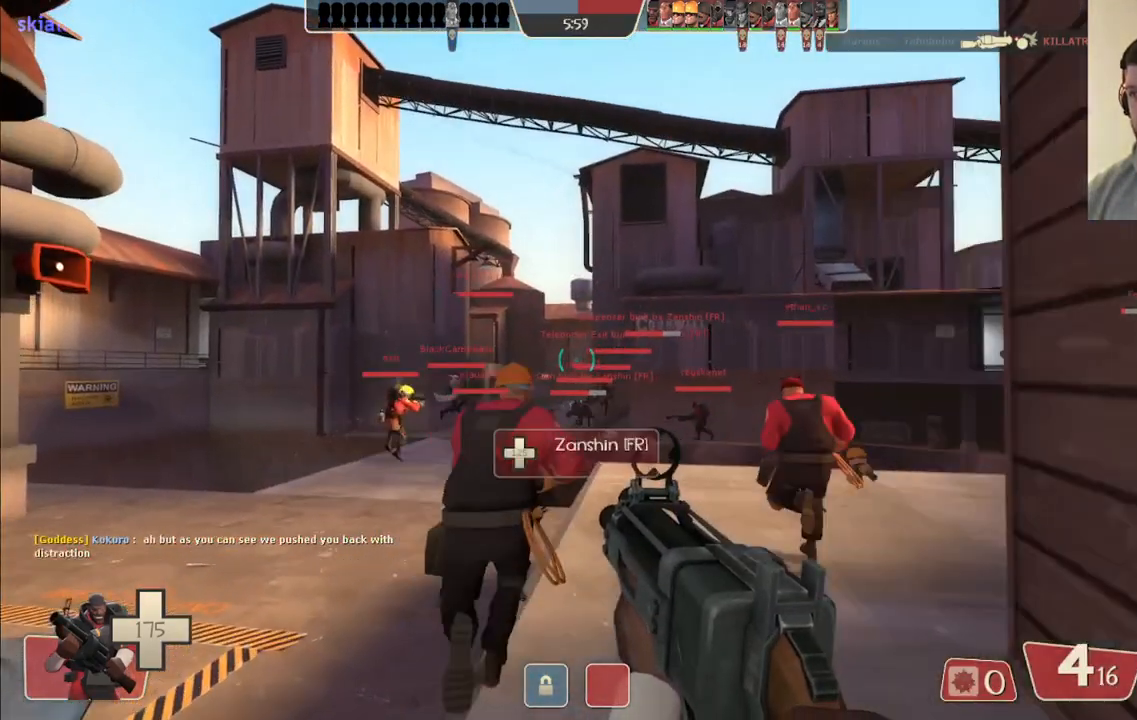
{"buttons": [], "left_stick": "up-left", "right_stick": "center", "events": [[333, "SQUARE", "down"], [433, "SQUARE", "up"]]}
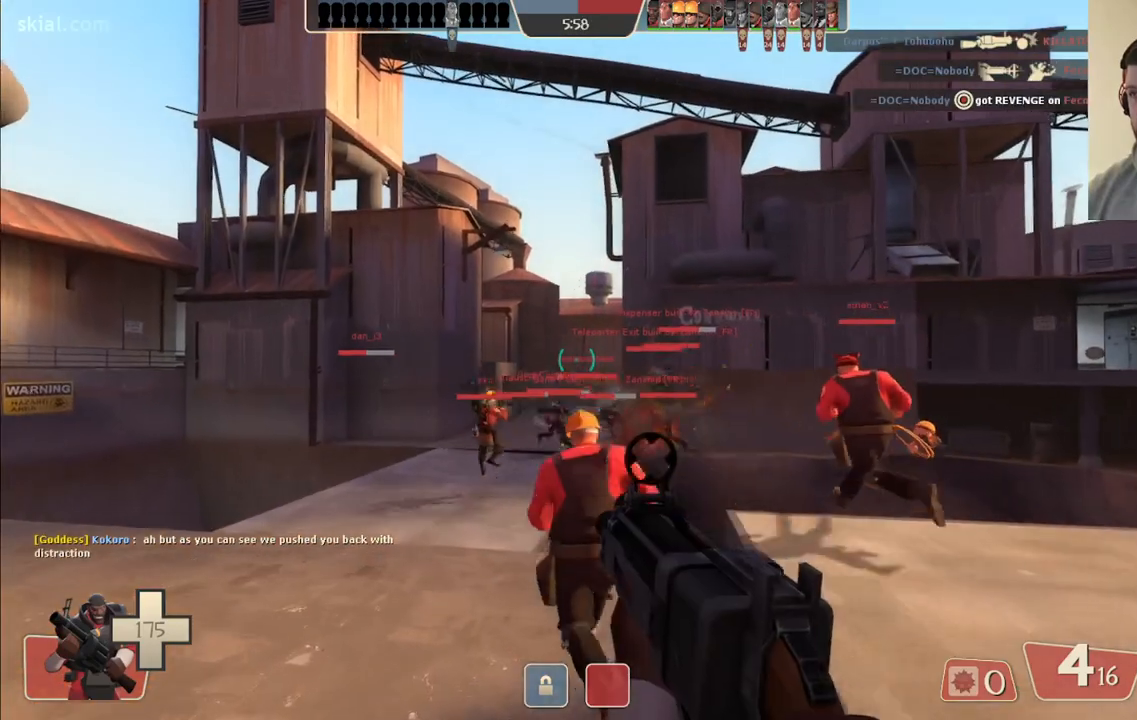
{"buttons": [], "left_stick": "up", "right_stick": "center", "events": [[100, "left_stick", "up"]]}
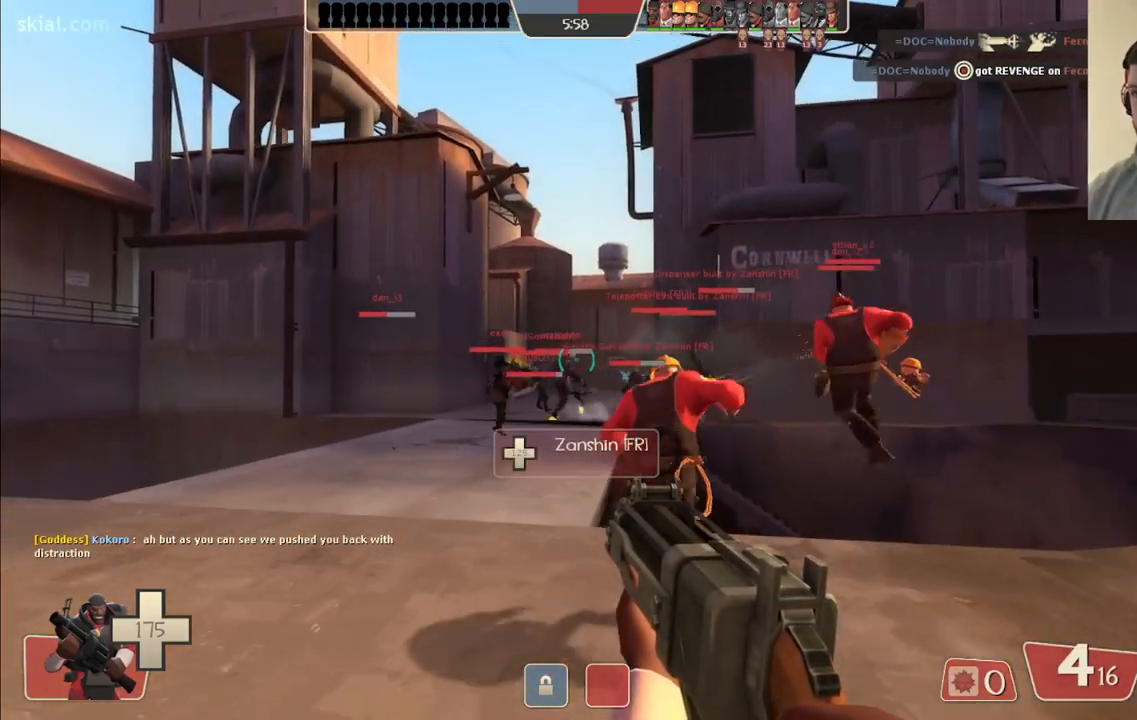
{"buttons": [], "left_stick": "up", "right_stick": "center", "events": [[333, "SQUARE", "down"], [400, "SQUARE", "up"]]}
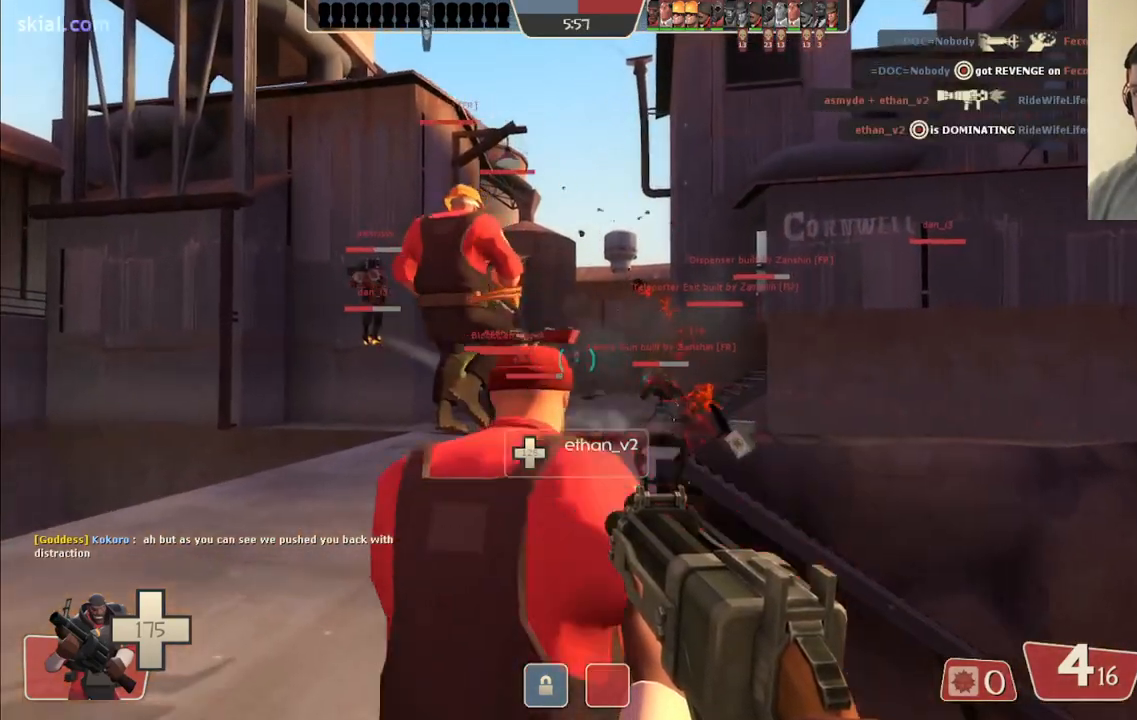
{"buttons": [], "left_stick": "up-left", "right_stick": "center", "events": [[250, "right_stick", "right"], [367, "right_stick", "center"], [467, "left_stick", "up-left"]]}
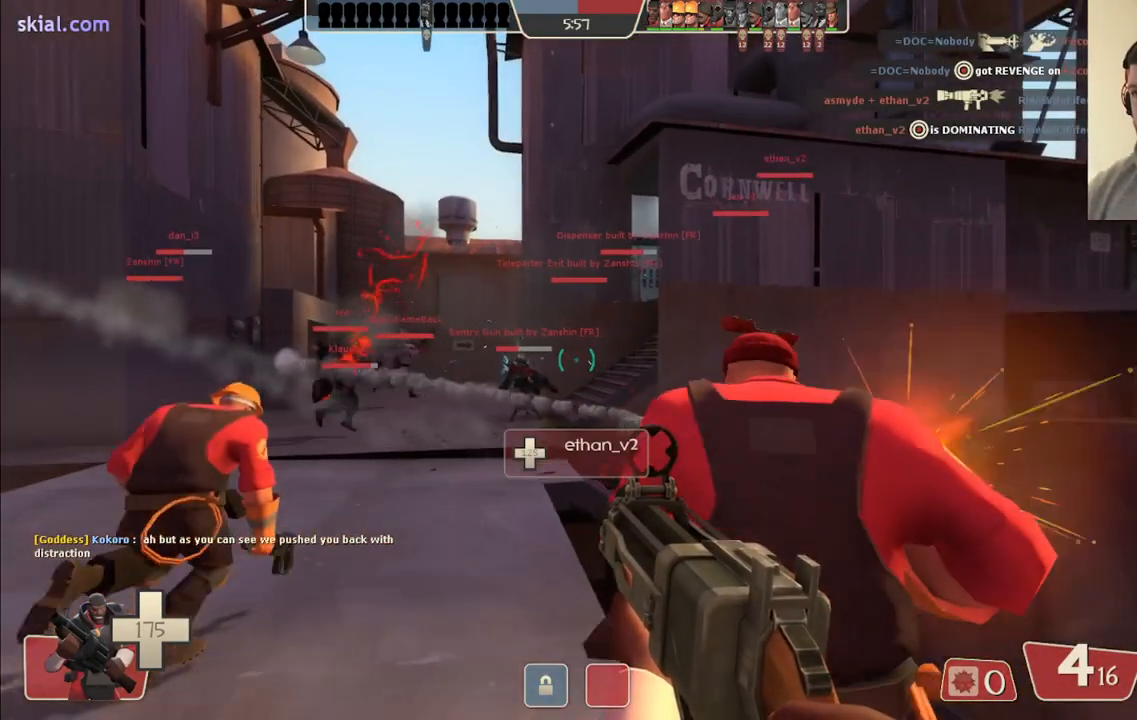
{"buttons": [], "left_stick": "up-left", "right_stick": "center", "events": [[17, "SQUARE", "down"], [117, "SQUARE", "up"], [283, "right_stick", "right"], [500, "right_stick", "center"]]}
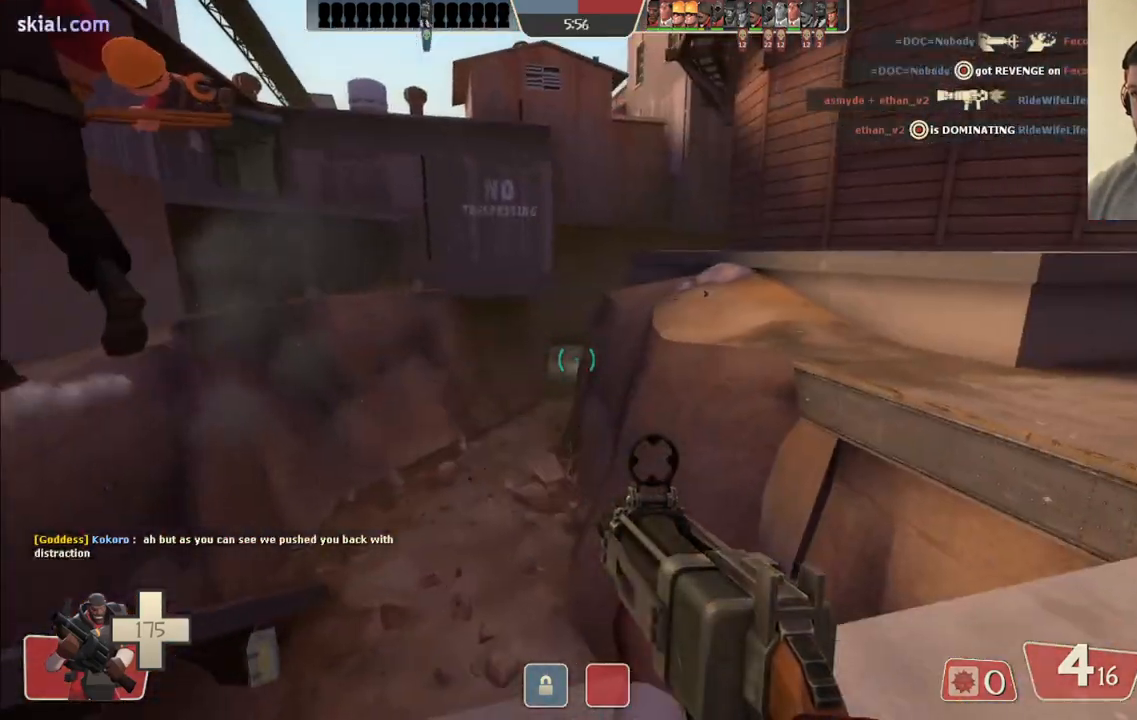
{"buttons": [], "left_stick": "left", "right_stick": "left", "events": [[33, "left_stick", "left"], [400, "right_stick", "left"]]}
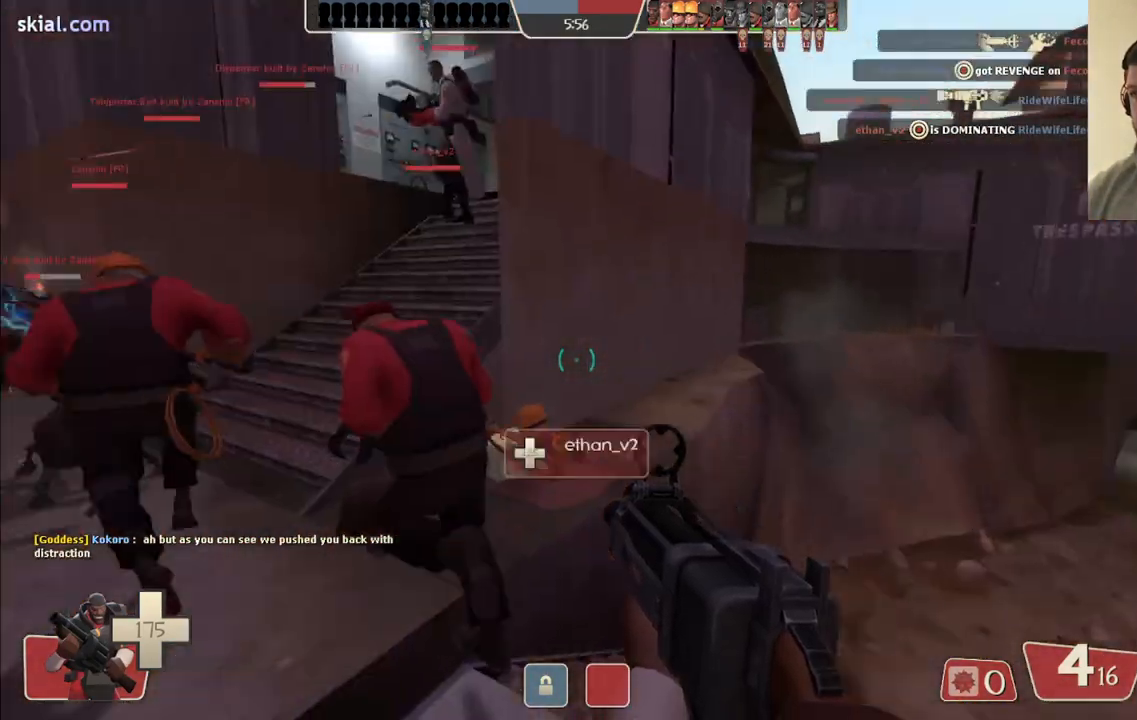
{"buttons": [], "left_stick": "up-left", "right_stick": "center", "events": [[83, "right_stick", "center"], [183, "SQUARE", "down"], [233, "left_stick", "up-left"], [283, "SQUARE", "up"], [350, "SQUARE", "down"], [433, "SQUARE", "up"]]}
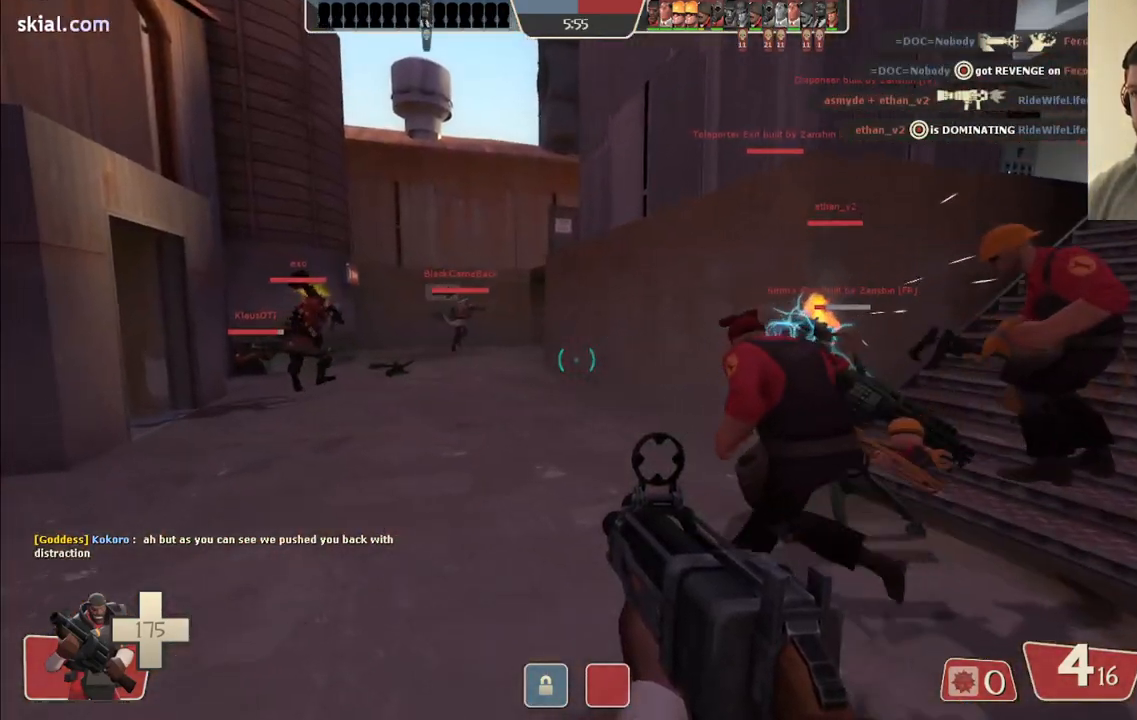
{"buttons": ["SQUARE"], "left_stick": "up-left", "right_stick": "center", "events": [[317, "SQUARE", "down"], [367, "SQUARE", "up"], [417, "SQUARE", "down"]]}
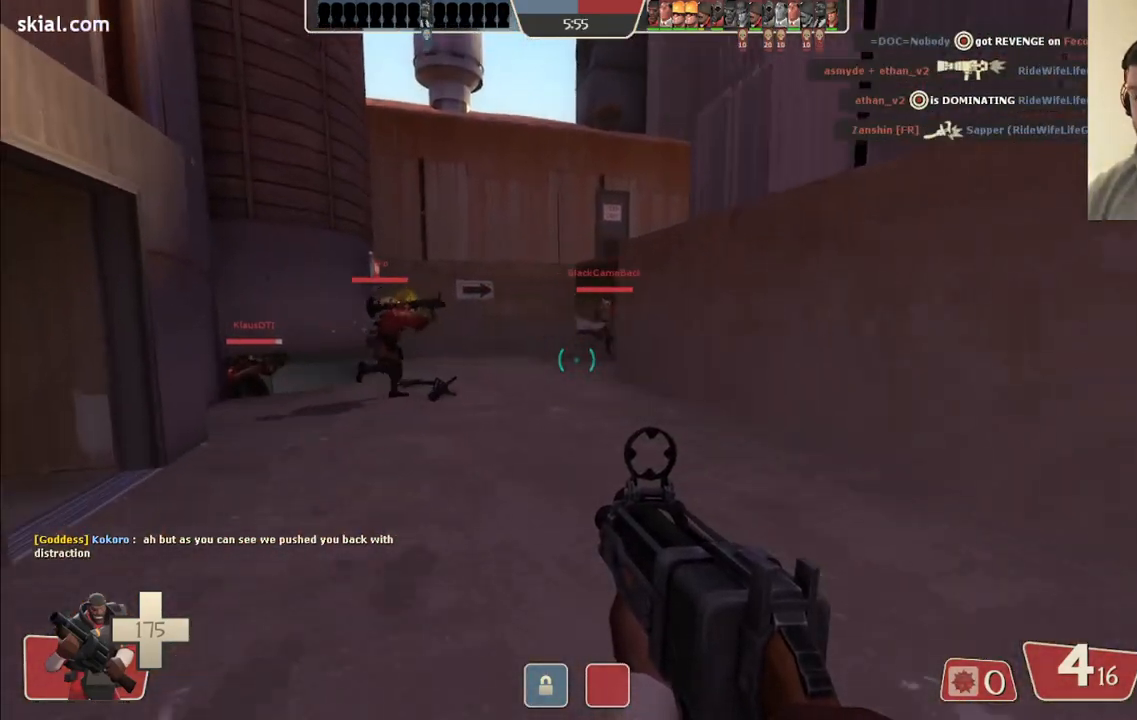
{"buttons": [], "left_stick": "up-left", "right_stick": "center", "events": [[33, "SQUARE", "up"], [83, "SQUARE", "down"], [200, "SQUARE", "up"]]}
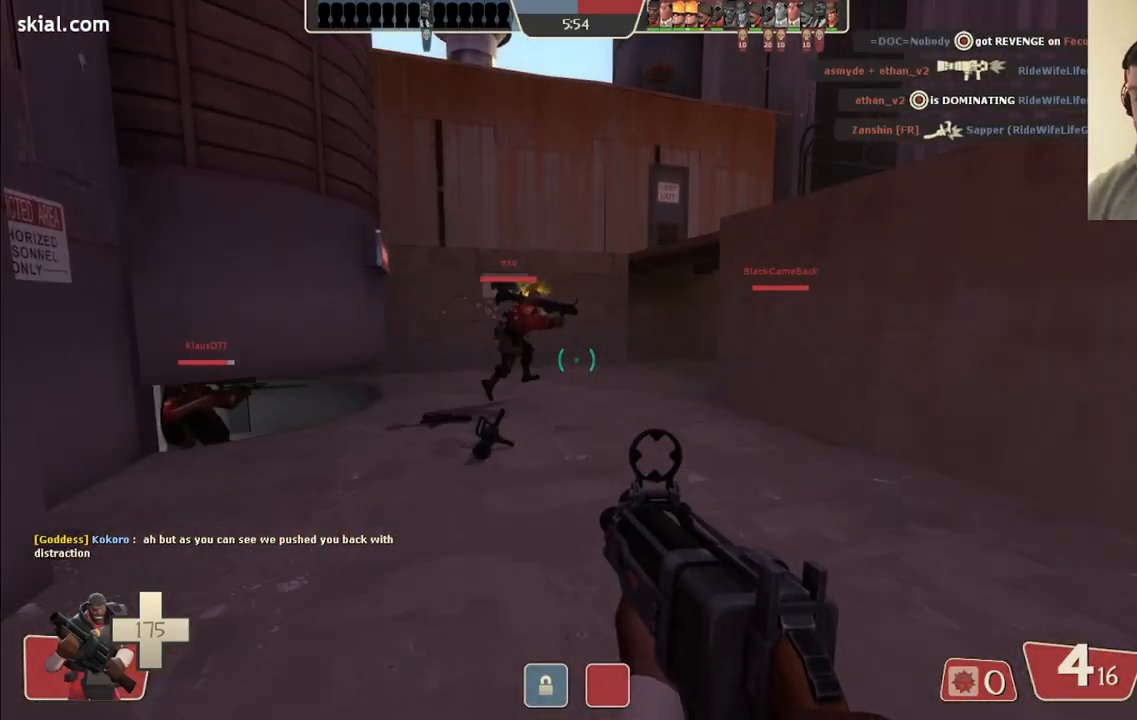
{"buttons": ["SQUARE"], "left_stick": "up-left", "right_stick": "center", "events": [[283, "SQUARE", "down"], [367, "SQUARE", "up"], [433, "SQUARE", "down"]]}
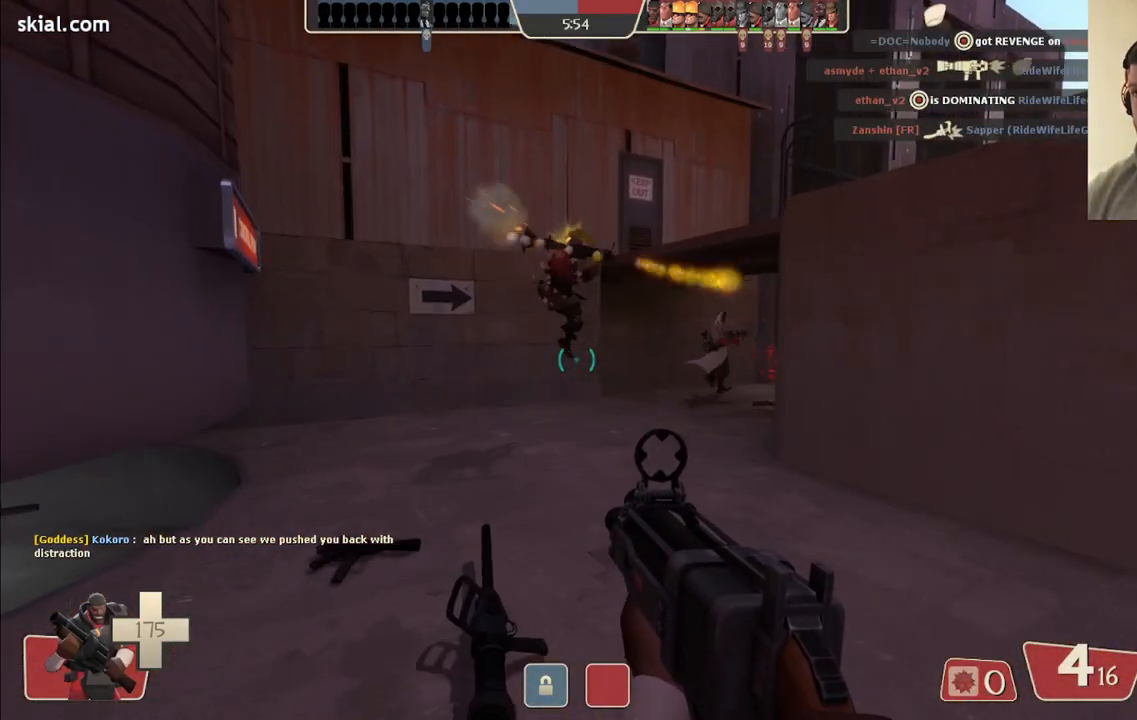
{"buttons": [], "left_stick": "up-left", "right_stick": "center", "events": [[33, "SQUARE", "up"], [217, "right_stick", "right"], [367, "right_stick", "center"]]}
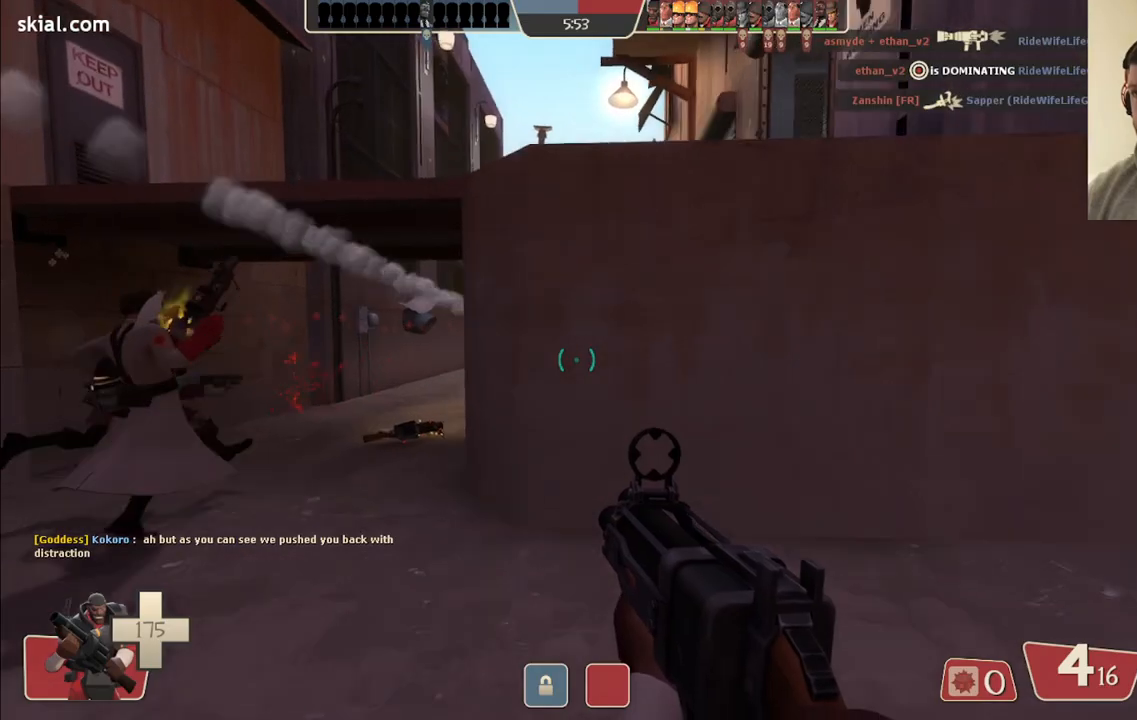
{"buttons": [], "left_stick": "up-left", "right_stick": "center", "events": []}
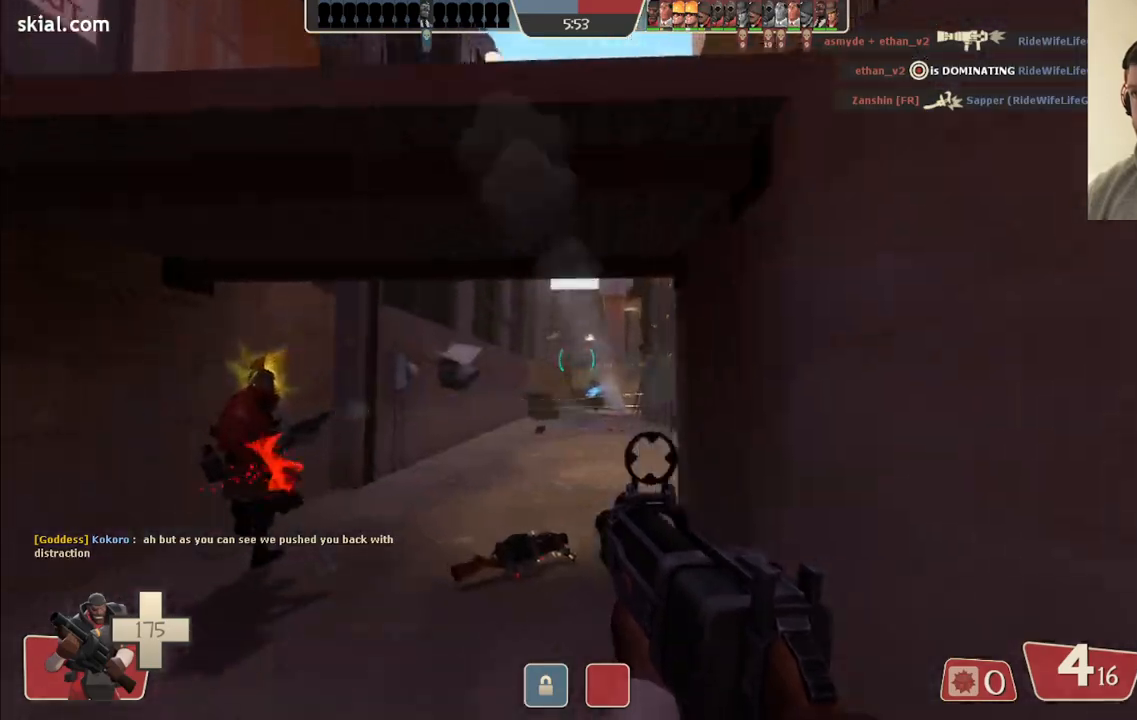
{"buttons": ["R2"], "left_stick": "up-left", "right_stick": "center", "events": [[100, "R2", "down"]]}
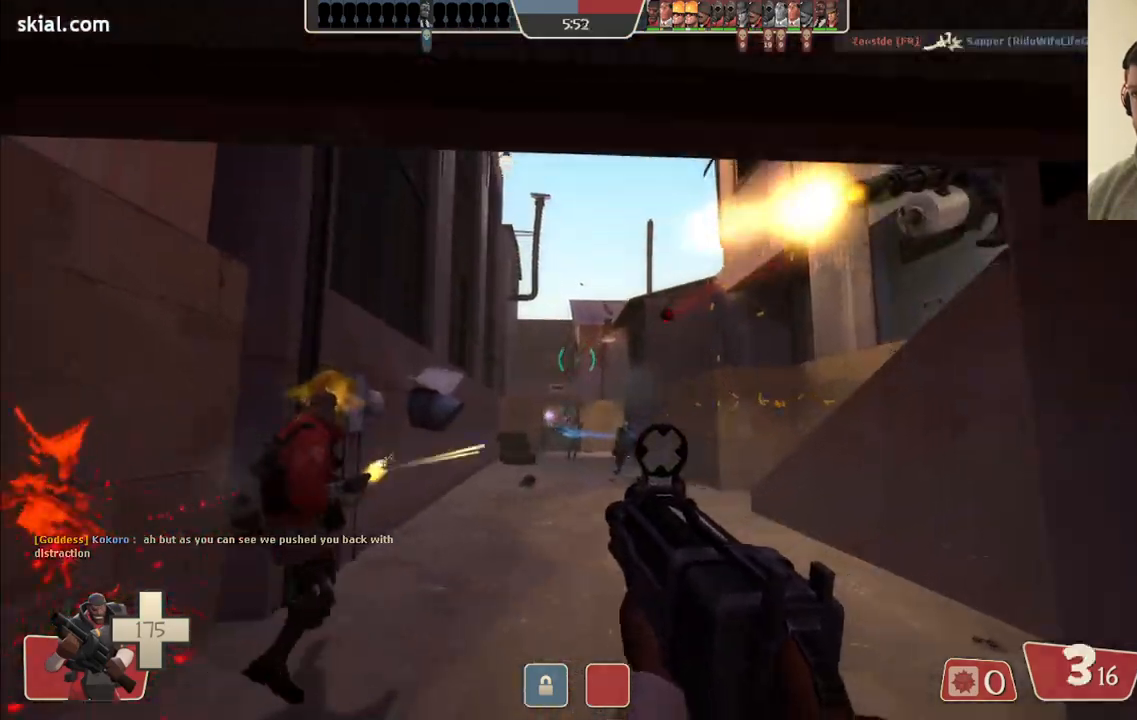
{"buttons": ["R2"], "left_stick": "up-left", "right_stick": "center", "events": [[133, "left_stick", "up-right"], [283, "left_stick", "down-right"], [350, "left_stick", "down-left"], [450, "left_stick", "up-left"]]}
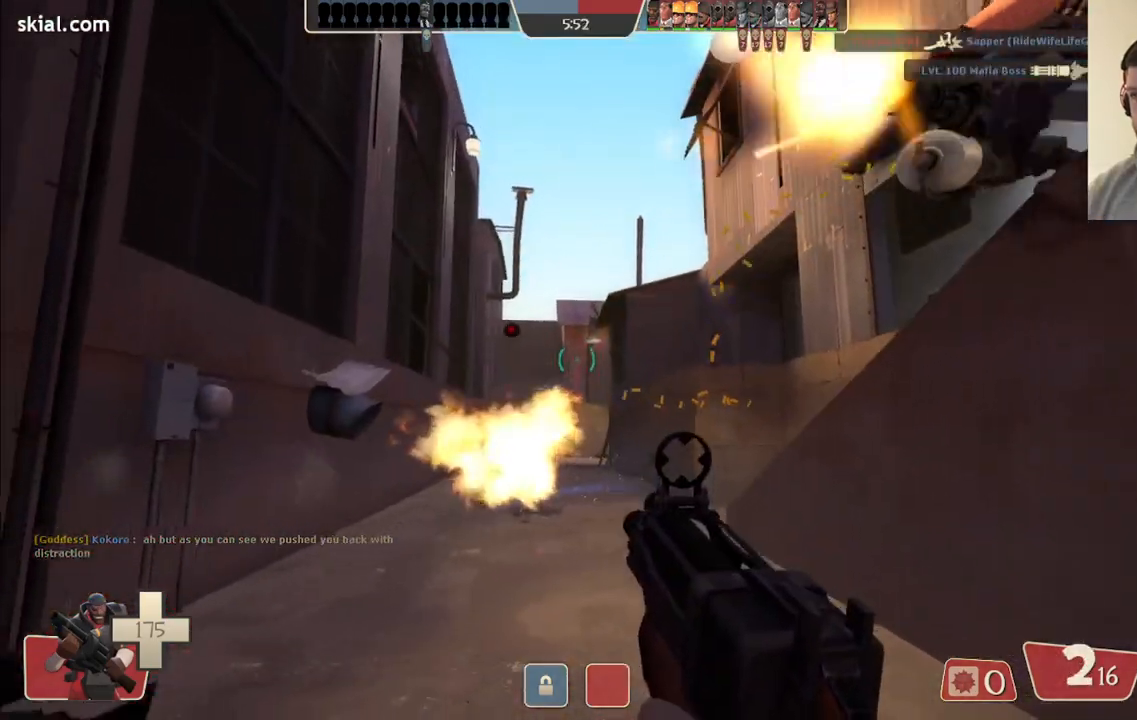
{"buttons": ["R2"], "left_stick": "down-right", "right_stick": "center", "events": [[50, "left_stick", "up-right"], [117, "left_stick", "down-right"], [217, "left_stick", "down-left"], [433, "left_stick", "down-right"]]}
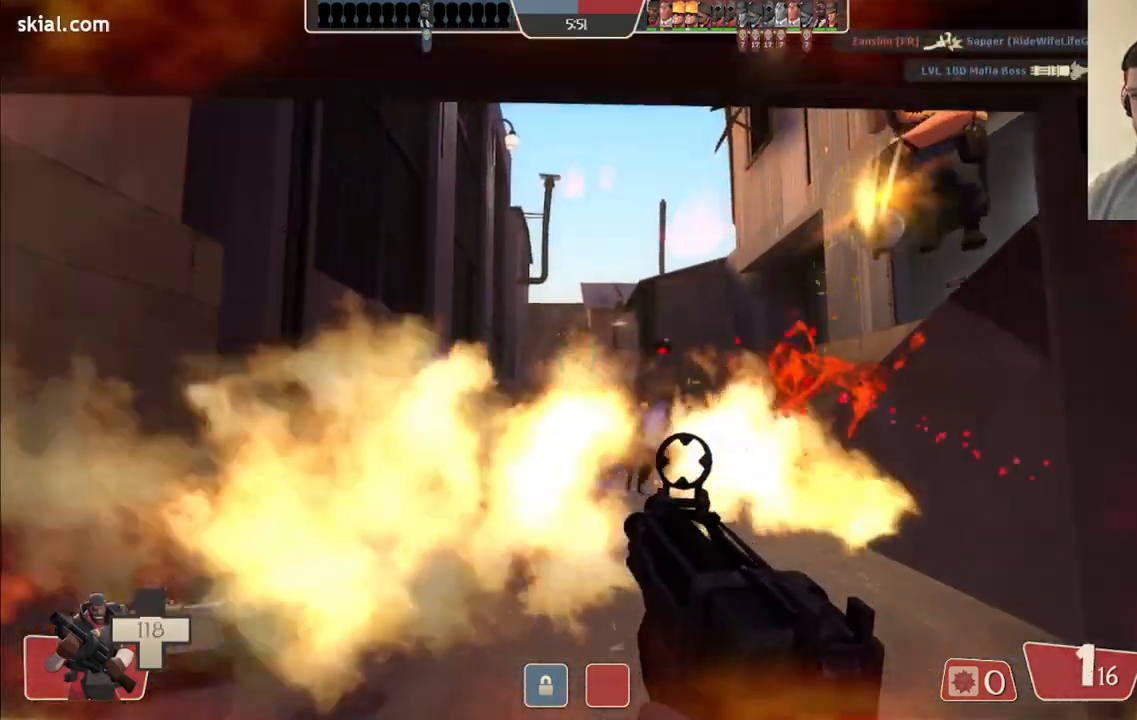
{"buttons": ["R2"], "left_stick": "down-right", "right_stick": "center", "events": []}
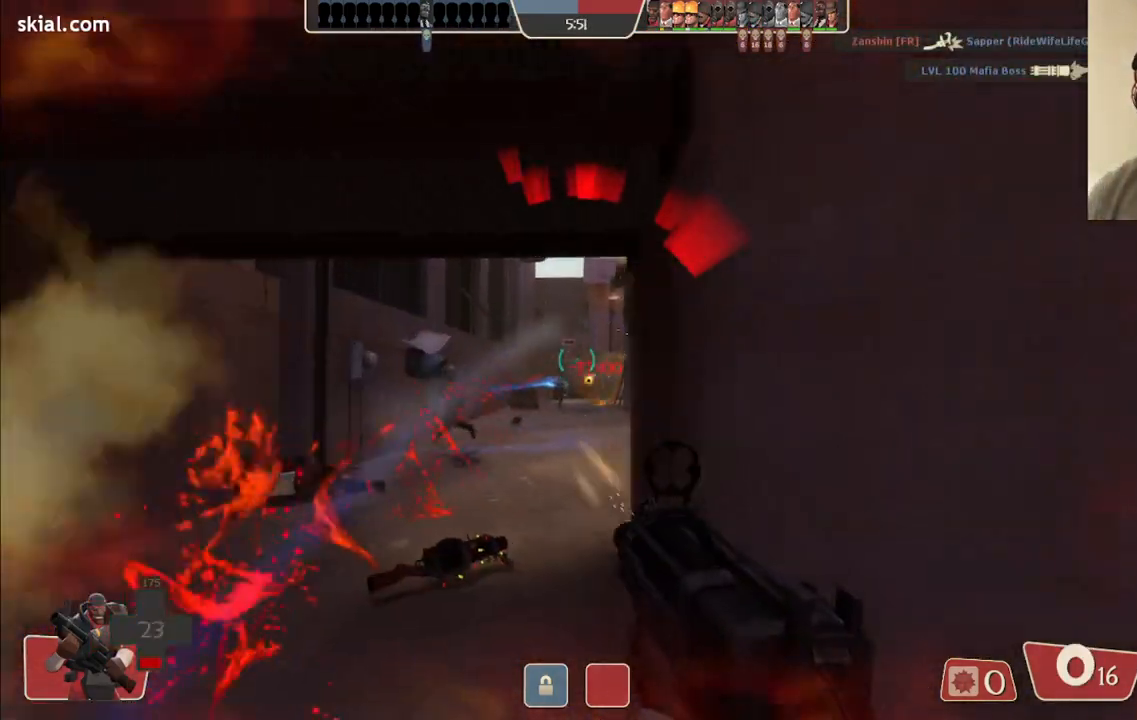
{"buttons": ["SQUARE"], "left_stick": "down-right", "right_stick": "center", "events": [[150, "R2", "up"], [300, "SQUARE", "down"], [350, "SQUARE", "up"], [433, "SQUARE", "down"]]}
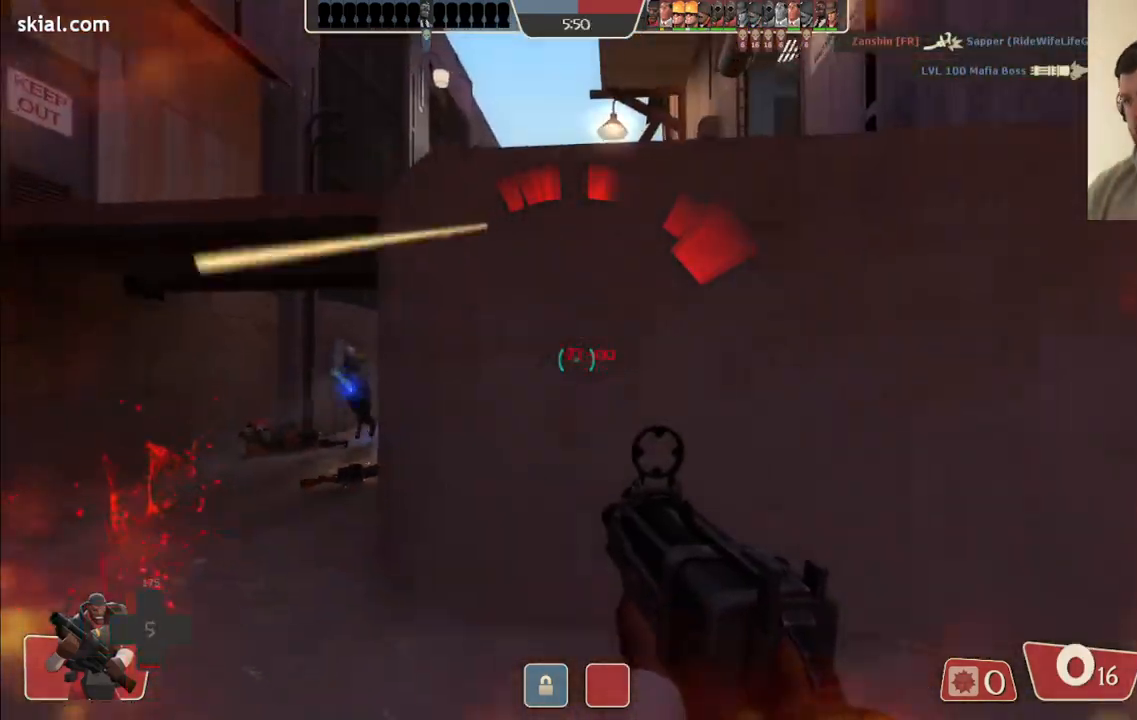
{"buttons": [], "left_stick": "right", "right_stick": "center", "events": [[17, "SQUARE", "up"], [83, "SQUARE", "down"], [183, "SQUARE", "up"], [200, "left_stick", "right"]]}
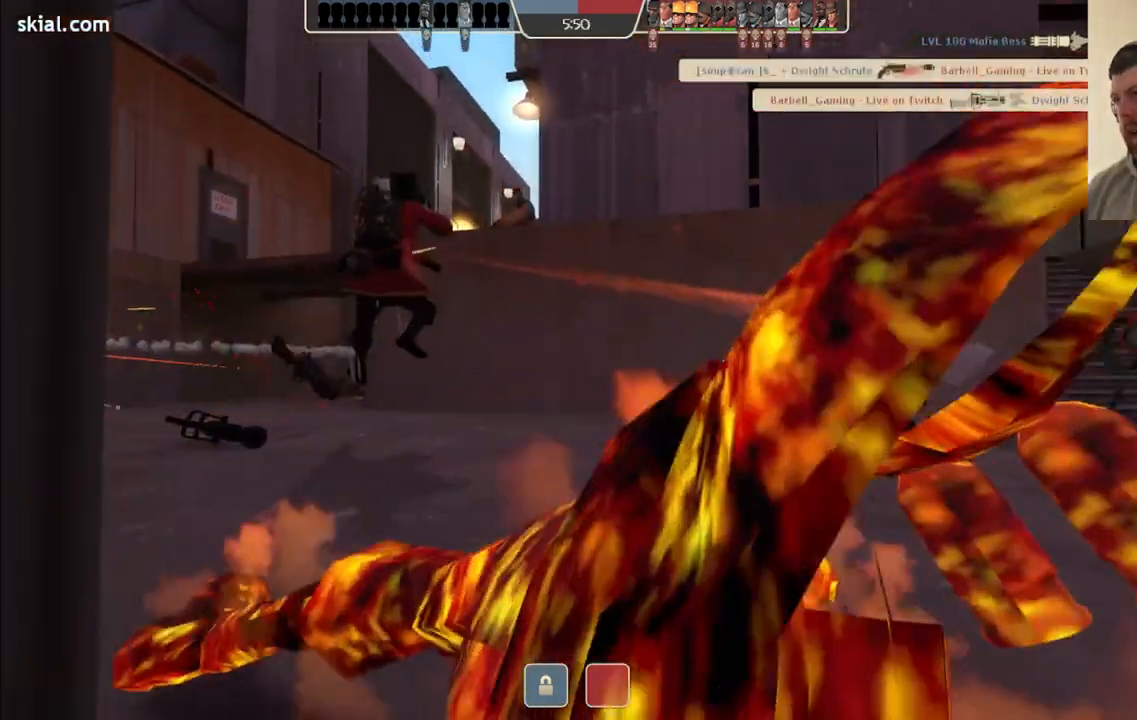
{"buttons": [], "left_stick": "center", "right_stick": "center", "events": [[83, "left_stick", "center"]]}